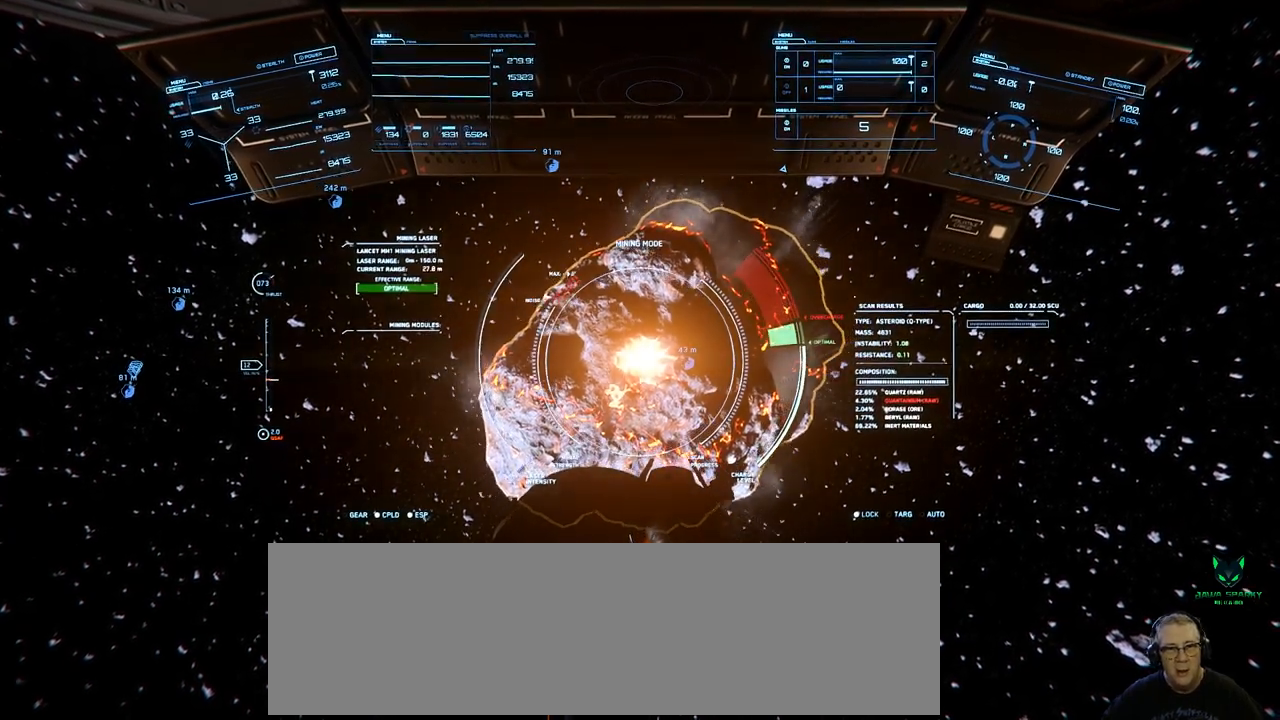
Gameplay with a controller; each line is a JSON object with the inputs held at the frame after it. "events" lists button and stick changes between this image and that frame as [ms after this image, input, new state], when the widget could be followed in between. Not read: A B DPAD_DOWN DPAD_LEFT DPAD_RIGHT DPAD_UP L1 L2 L3 R1 R2 R3 SELECT START X Y.
{"buttons": [], "left_stick": "center", "right_stick": "center", "events": [[350, "right_stick", "up"], [417, "right_stick", "center"]]}
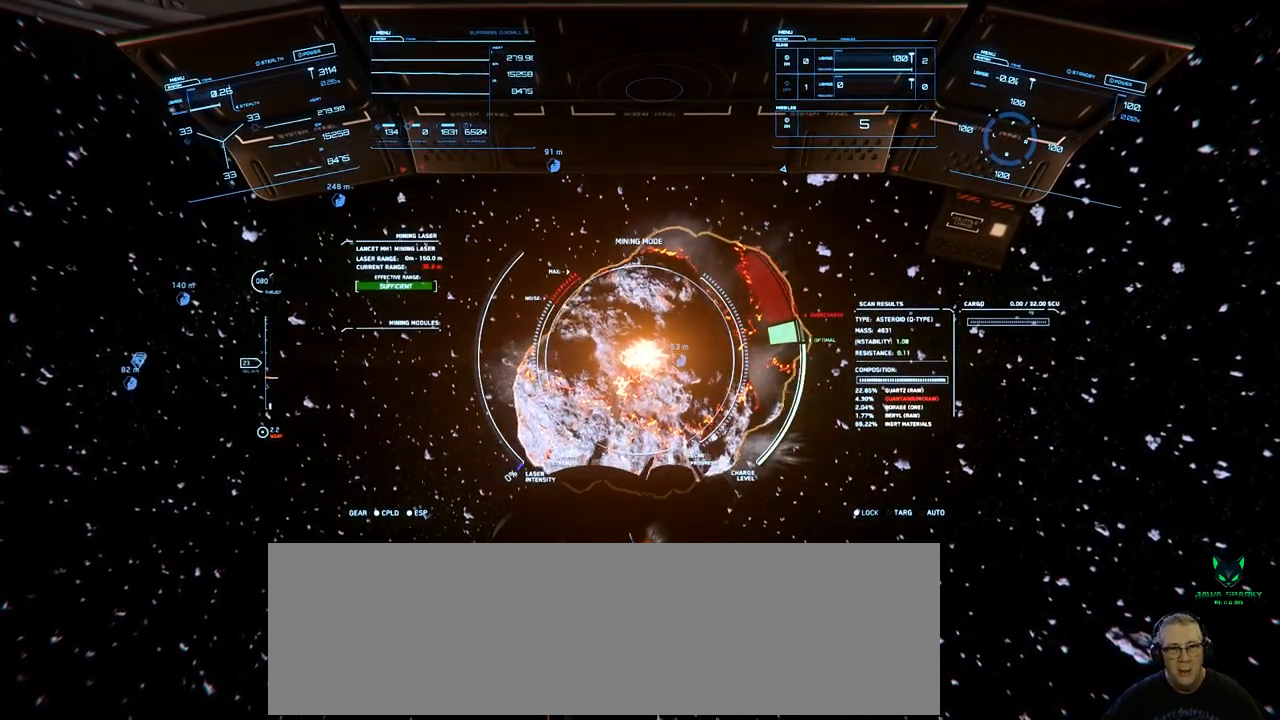
{"buttons": [], "left_stick": "center", "right_stick": "center", "events": []}
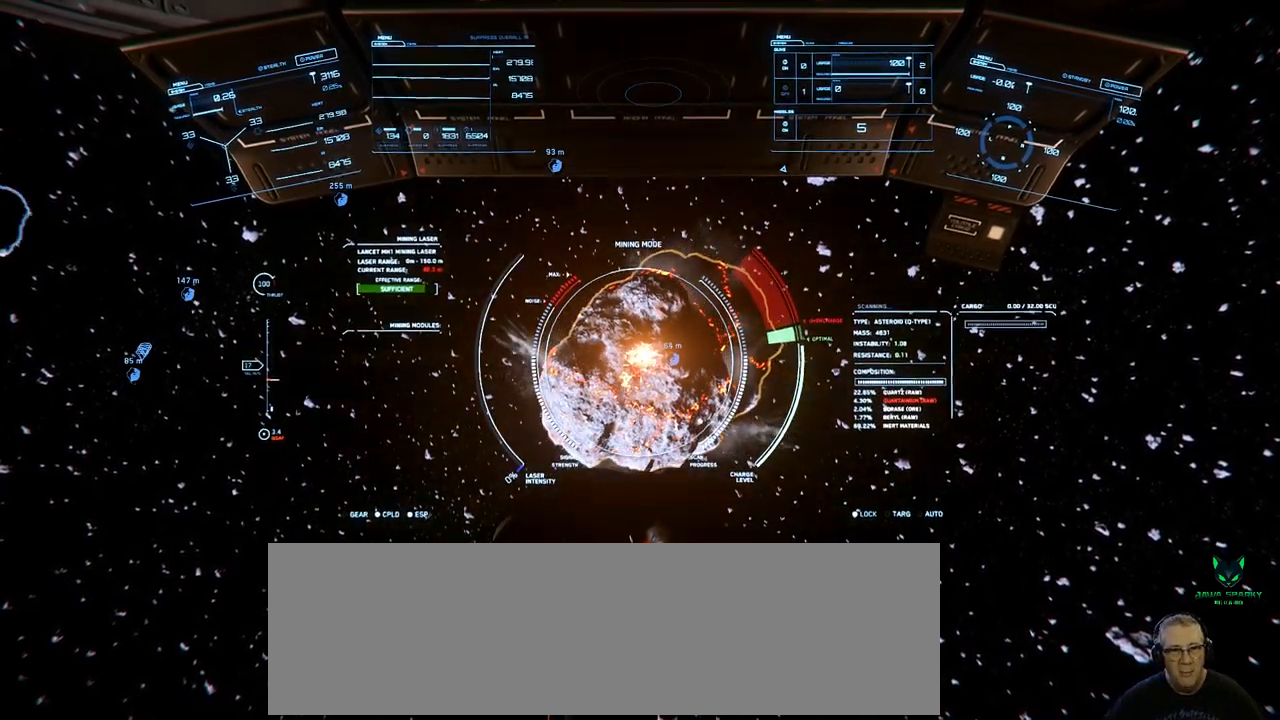
{"buttons": [], "left_stick": "center", "right_stick": "center", "events": []}
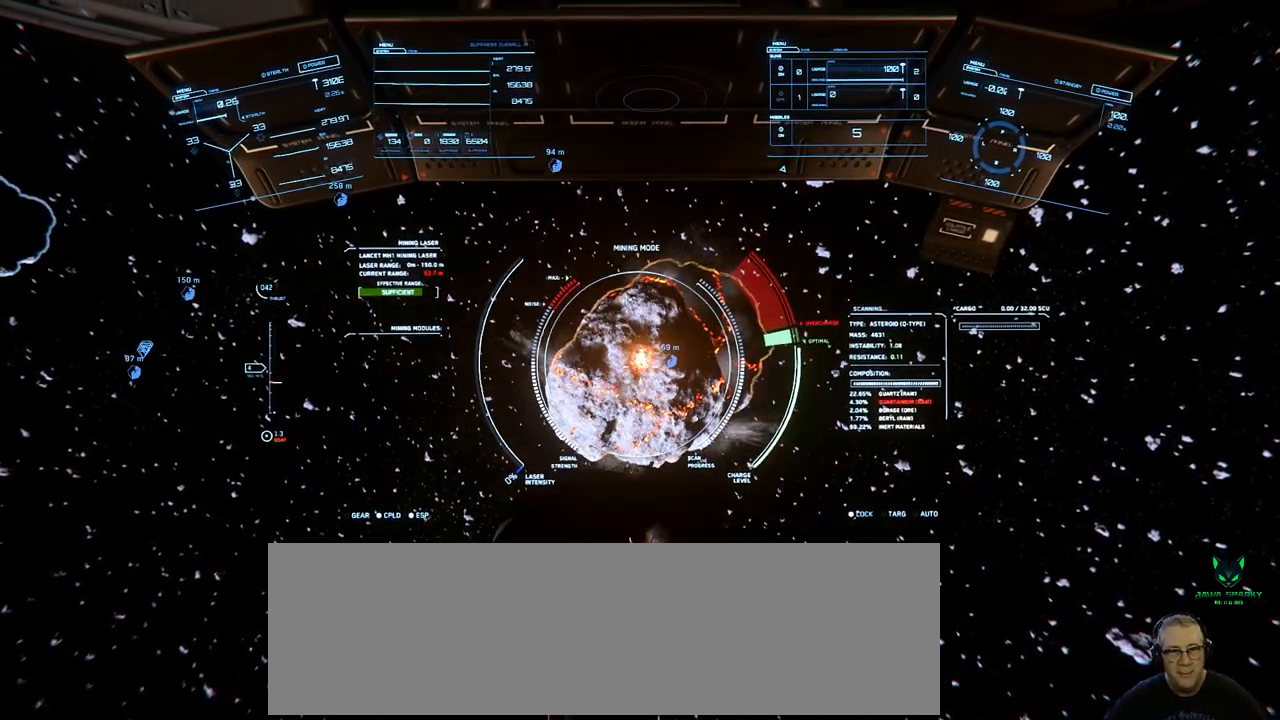
{"buttons": [], "left_stick": "center", "right_stick": "center", "events": []}
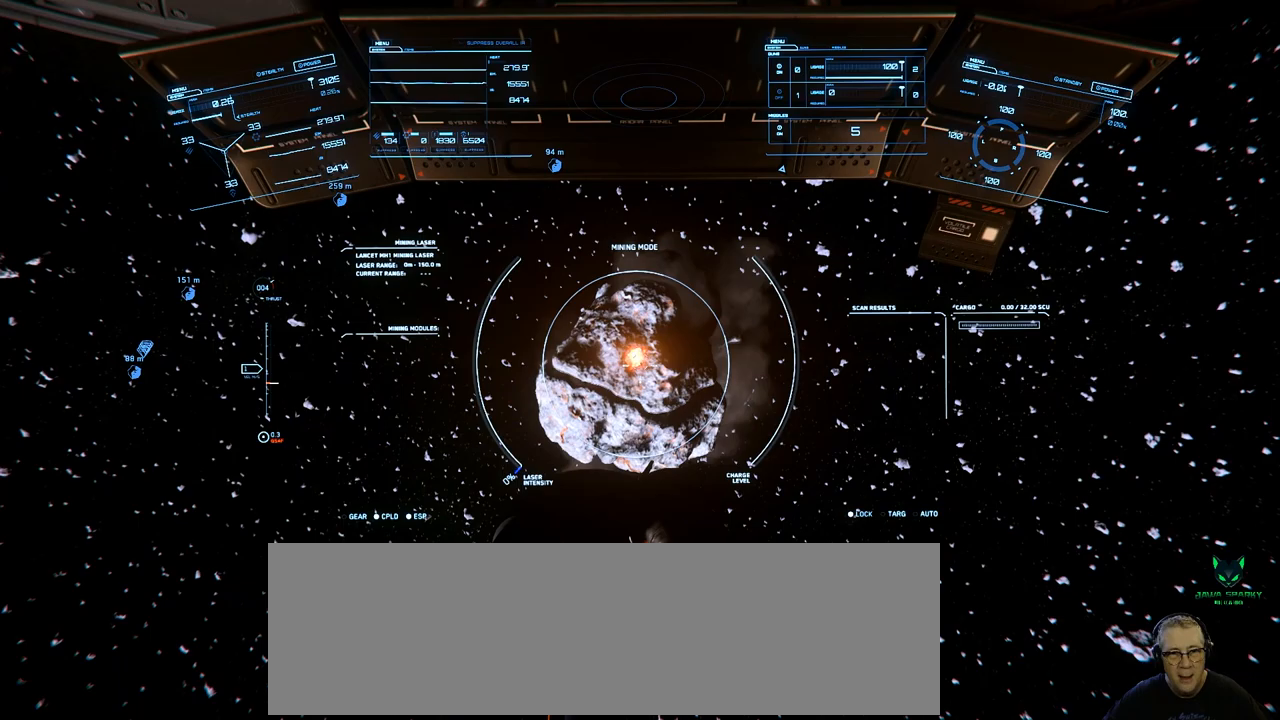
{"buttons": [], "left_stick": "center", "right_stick": "center", "events": []}
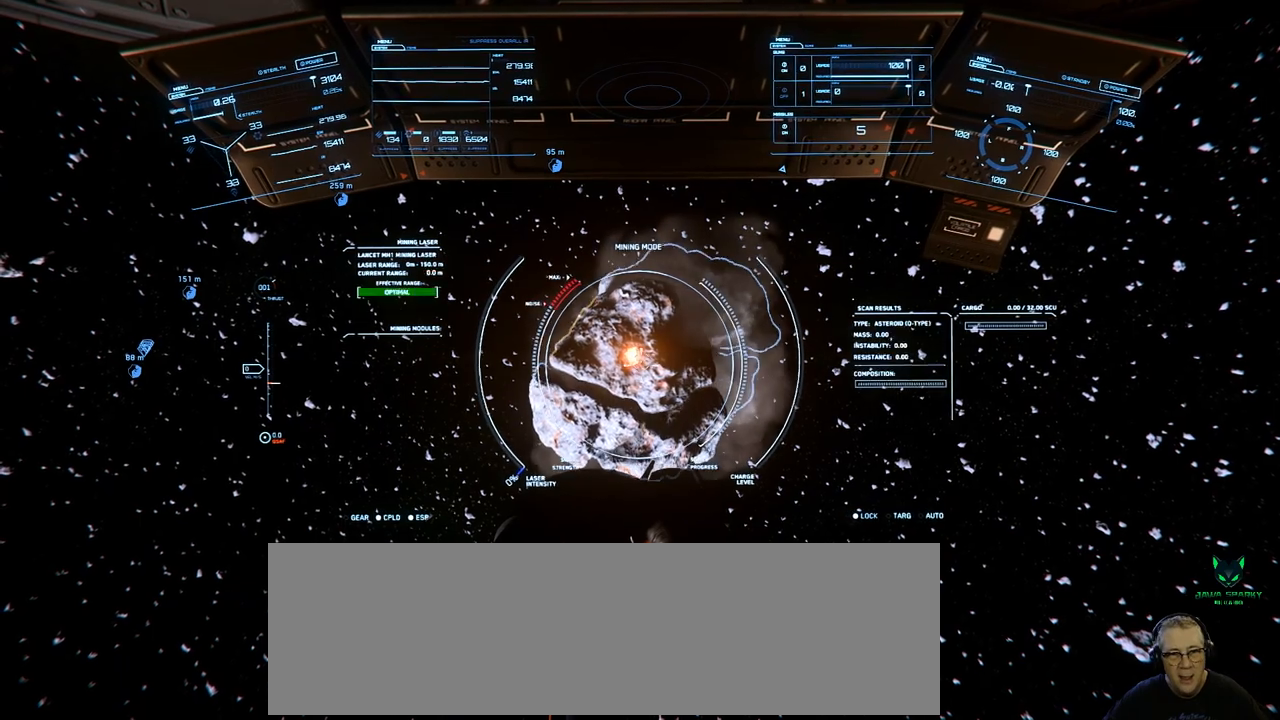
{"buttons": [], "left_stick": "center", "right_stick": "center", "events": []}
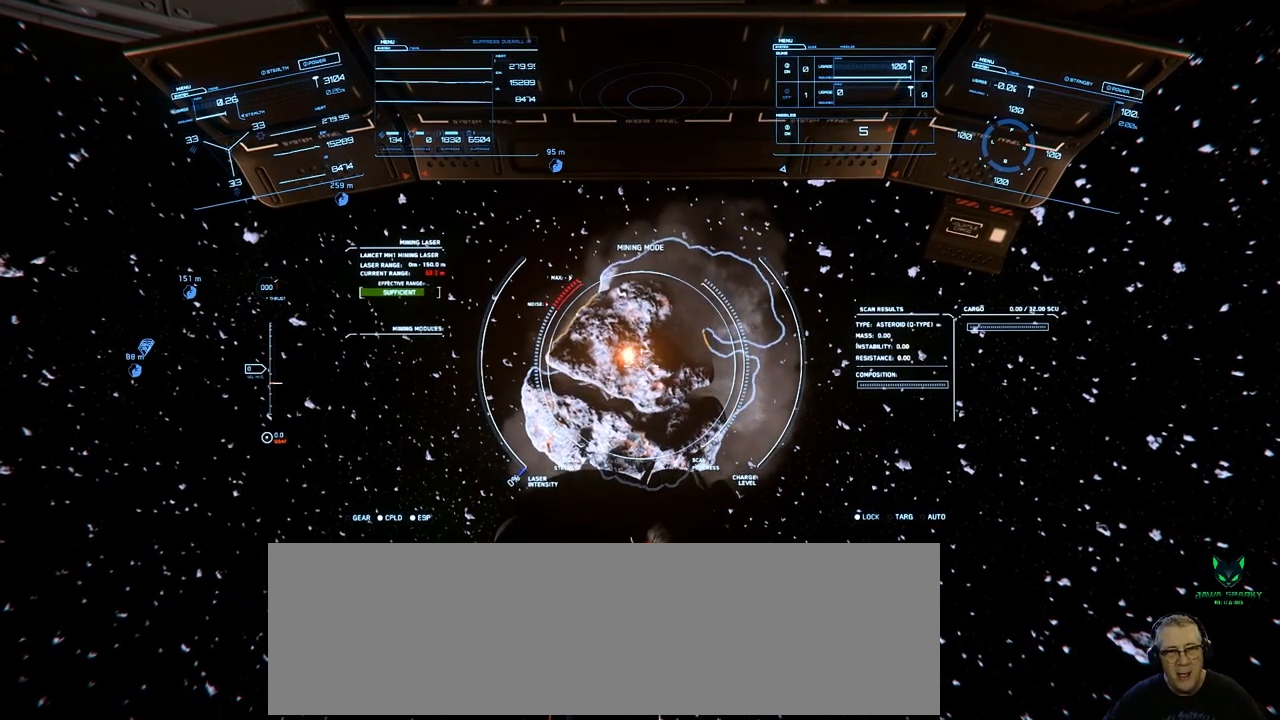
{"buttons": [], "left_stick": "center", "right_stick": "center", "events": []}
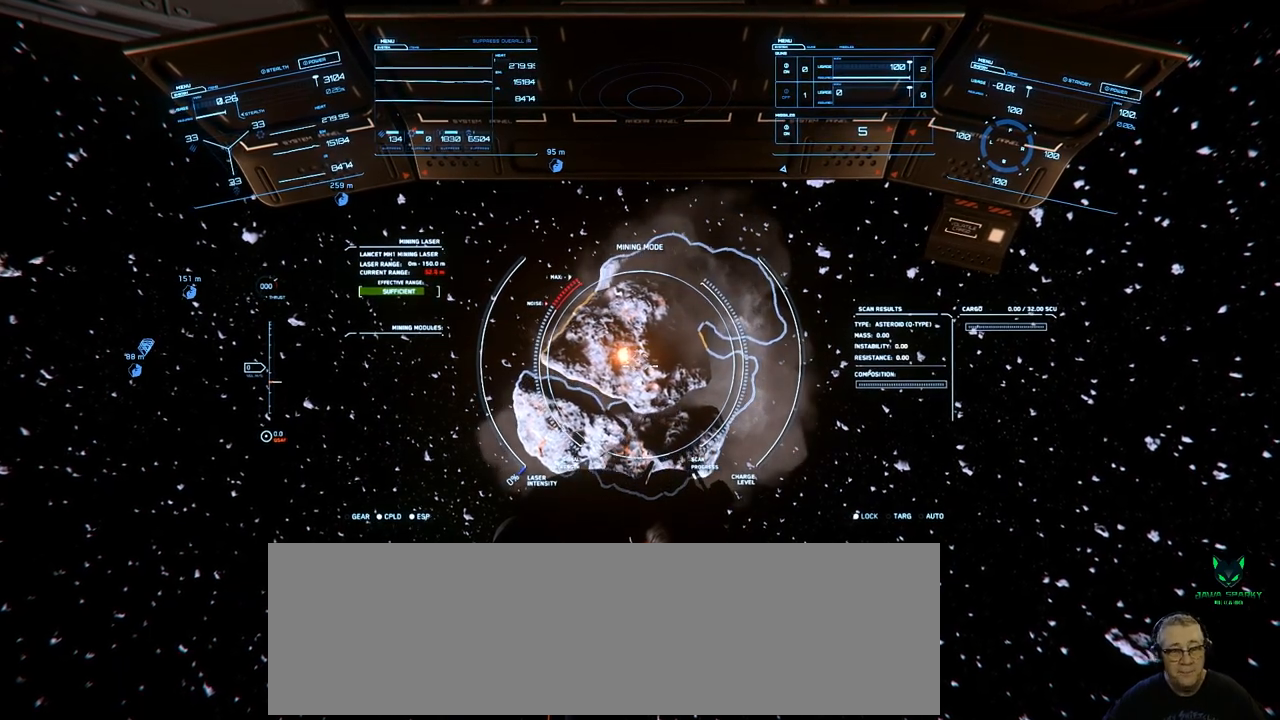
{"buttons": [], "left_stick": "center", "right_stick": "center", "events": []}
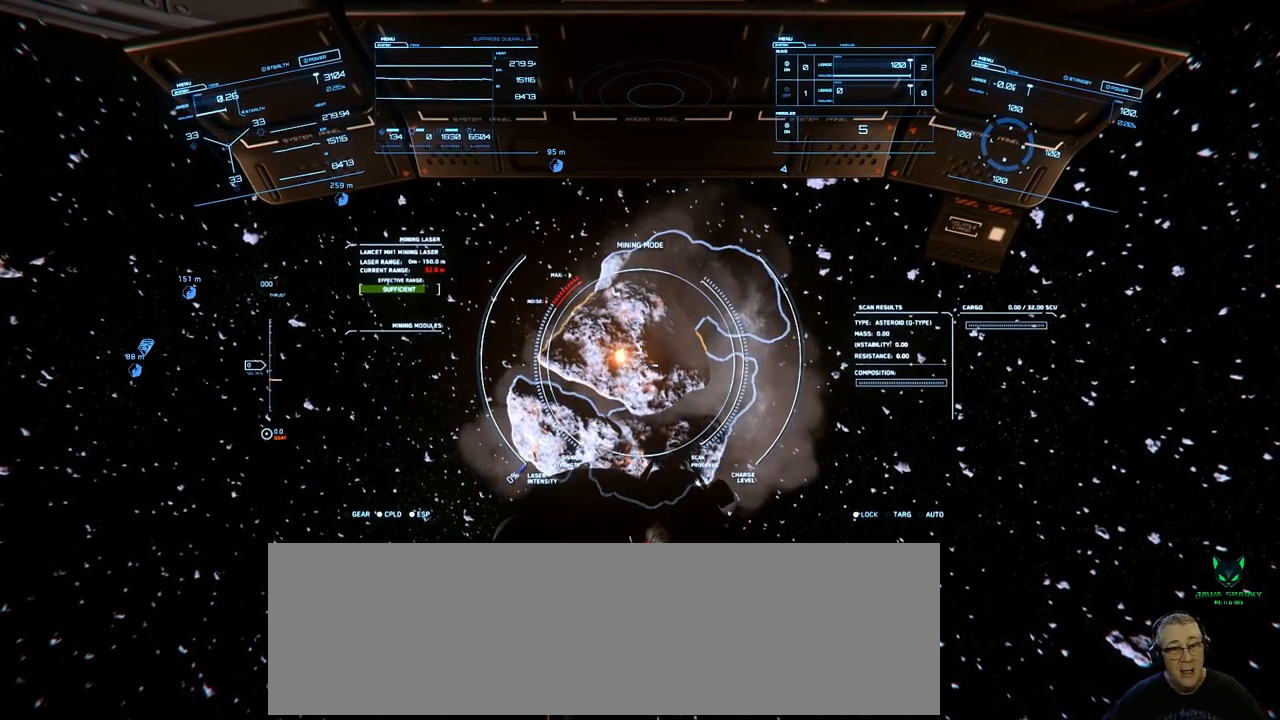
{"buttons": [], "left_stick": "center", "right_stick": "center", "events": []}
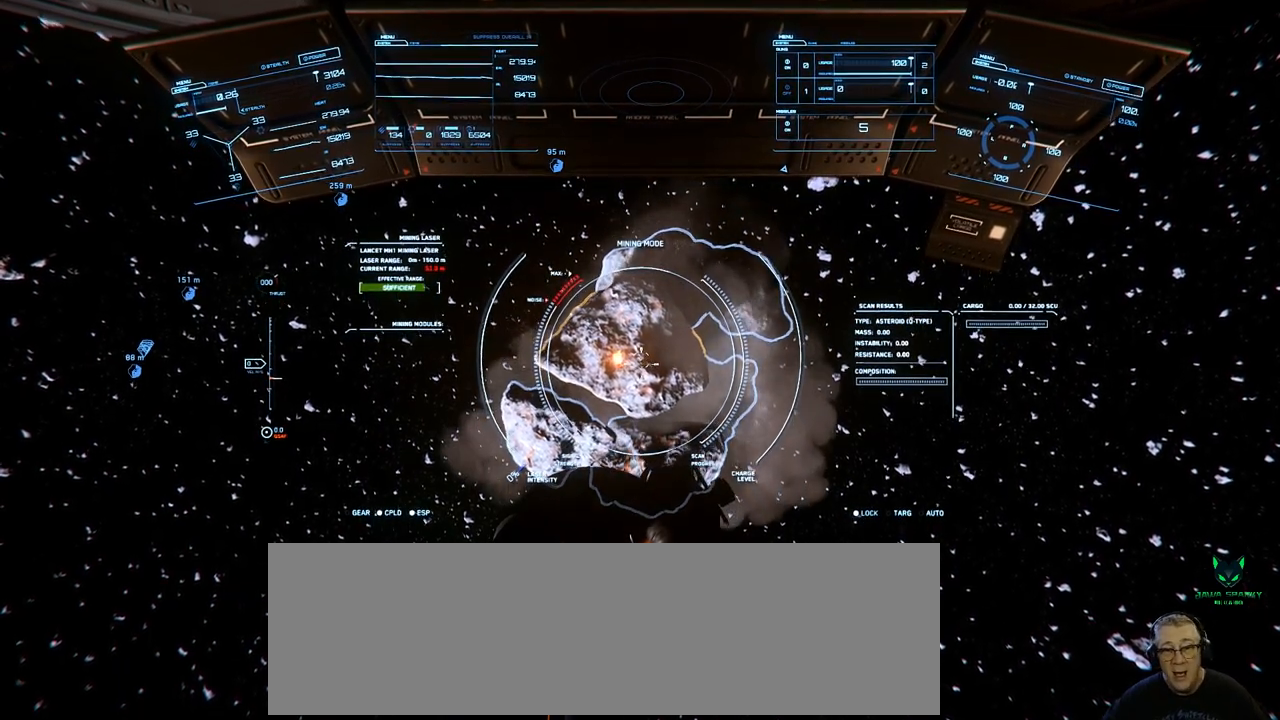
{"buttons": [], "left_stick": "center", "right_stick": "center", "events": []}
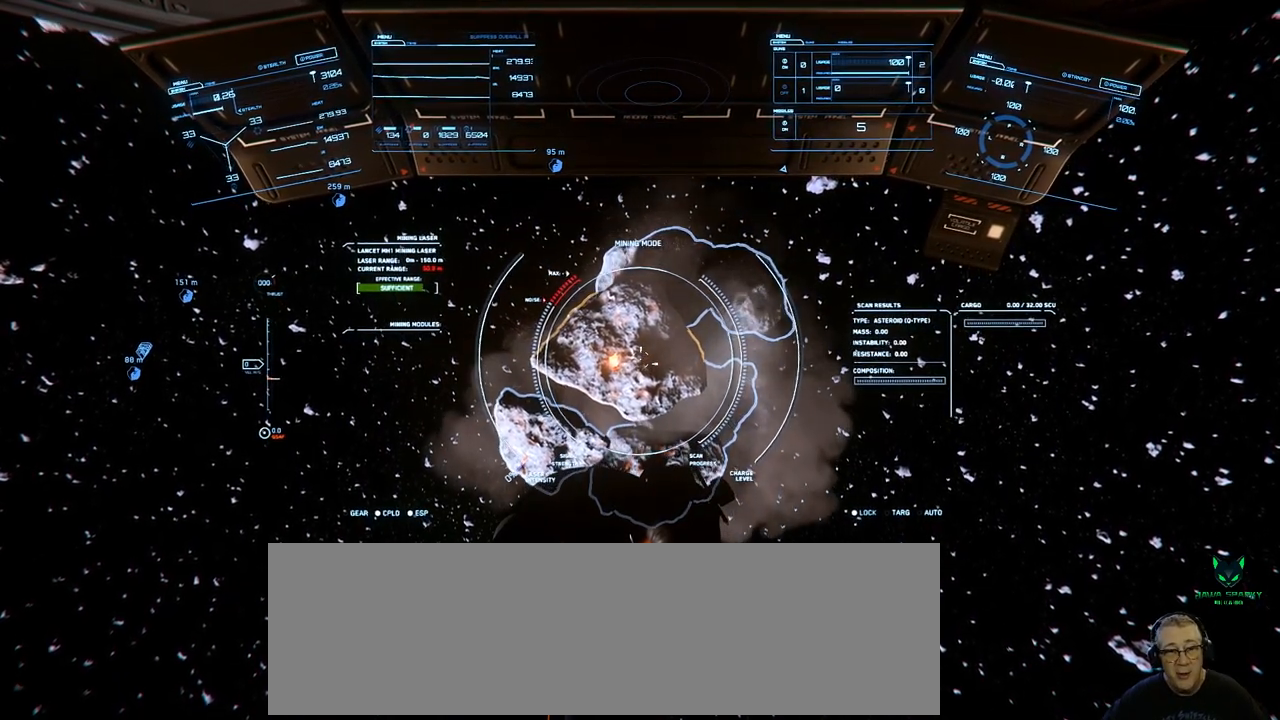
{"buttons": [], "left_stick": "center", "right_stick": "up-left", "events": [[367, "right_stick", "left"], [433, "right_stick", "up-left"]]}
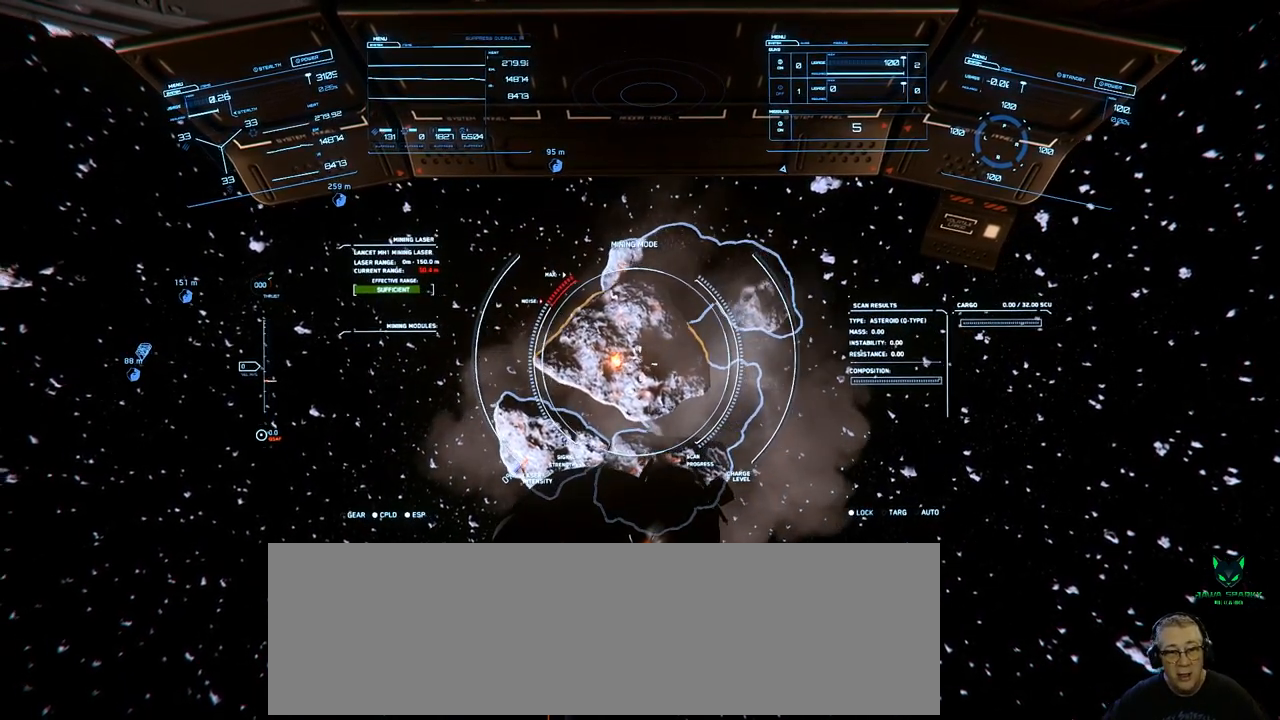
{"buttons": [], "left_stick": "center", "right_stick": "up-left", "events": []}
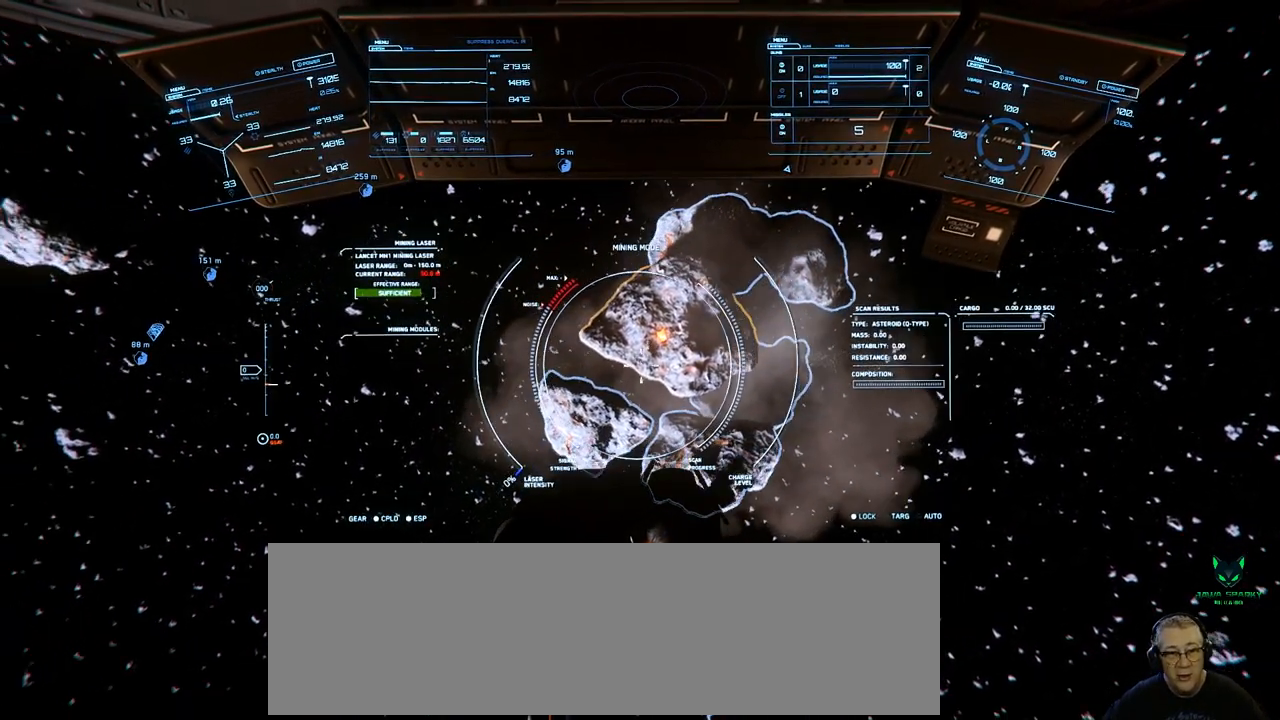
{"buttons": [], "left_stick": "center", "right_stick": "up", "events": [[350, "right_stick", "up"]]}
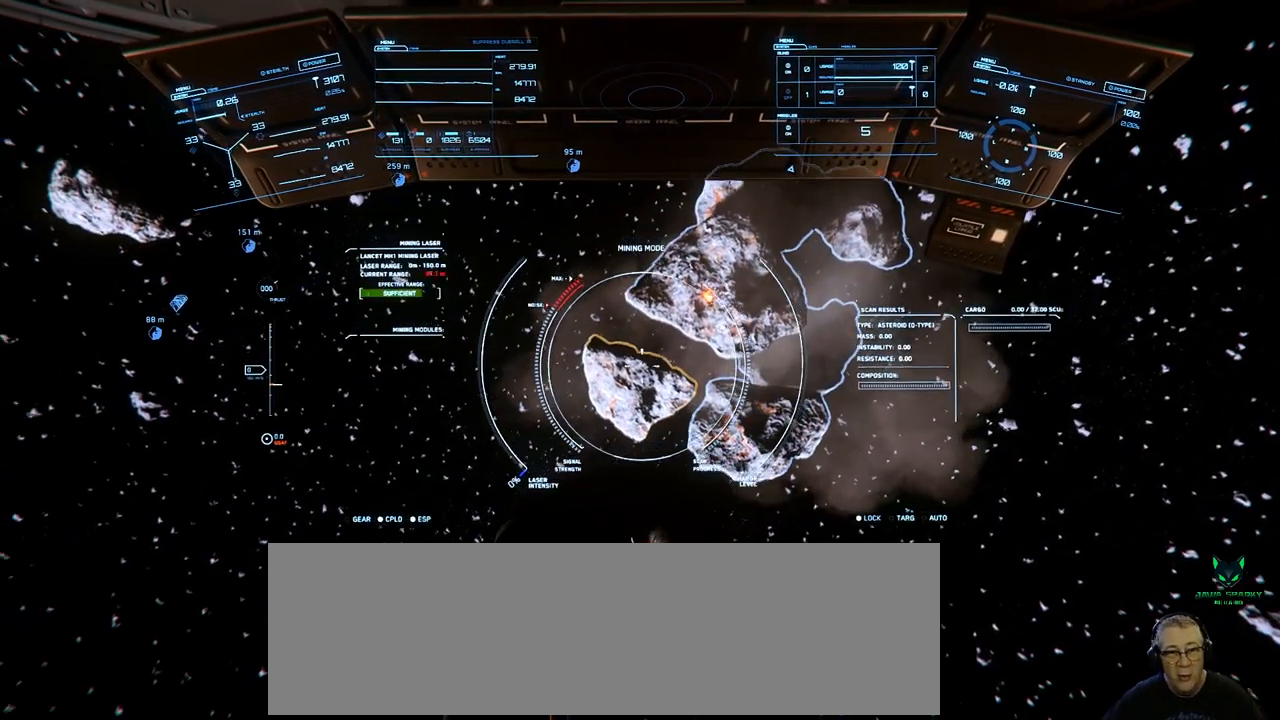
{"buttons": [], "left_stick": "center", "right_stick": "center", "events": [[233, "right_stick", "center"]]}